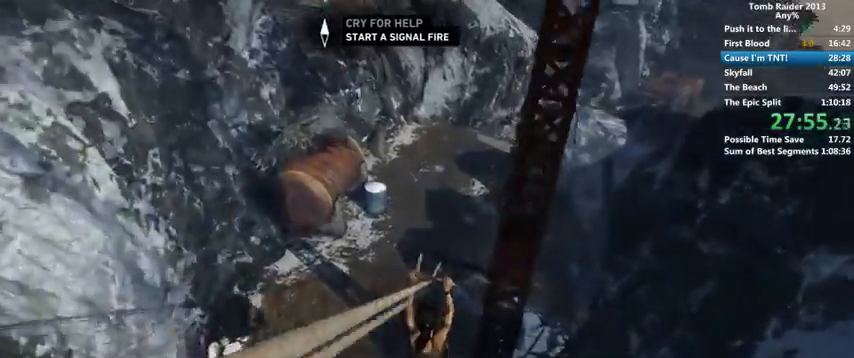
Gameplay with keyboard and mouse; each line is a JSON object with the keys and mouse buttons held at the frame after it. "events" lists presses ("down") and releases ("up") of "1", "2", "3", "4", "5", "6", "a", "alt", "b", "c", "caps_lock", "ctrl", "d", "down", "e", "f", "g", "h", "left", "q", "r", "right", "s", "shift", "space", "t", "tab", "up", "v", "w", "x", "y", "z", "mouse_left", "mouse_wheel" and "mouse_right" between this image and that frame as [ms after this image, input, new state], when the widget could be followed in between. "mouse_left", "mouse_wheel", "mouse_right" = the "left", "wheel", "right" buttons of the "mouse" list. No other keys are recorded. "wheel" means that the mouse wheel is clicked or scrolled. Mouse movement is not recorded.
{"keys": ["w"], "mouse": [], "events": [[467, "w", "down"]]}
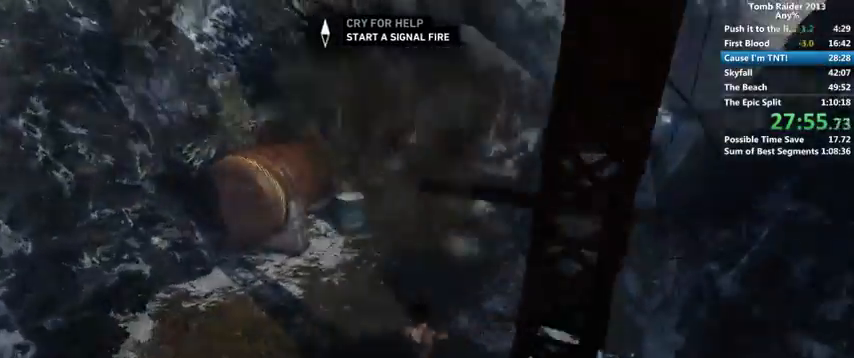
{"keys": ["w"], "mouse": [], "events": [[167, "space", "down"], [200, "space", "up"], [333, "space", "down"], [367, "space", "up"], [467, "space", "down"], [500, "space", "up"]]}
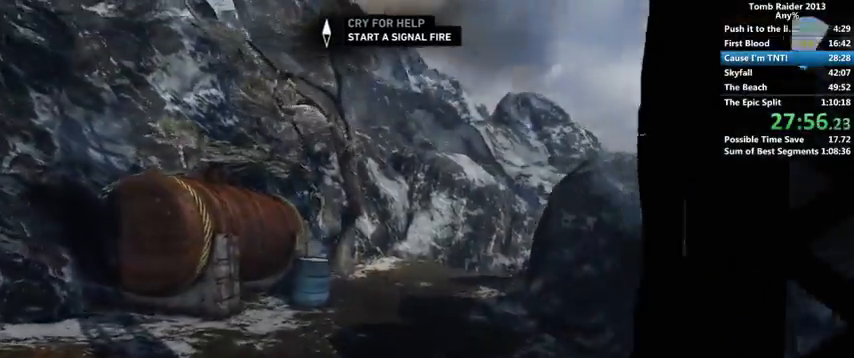
{"keys": ["w"], "mouse": [], "events": [[100, "space", "down"], [167, "space", "up"], [267, "space", "down"], [300, "space", "up"], [400, "space", "down"], [467, "space", "up"]]}
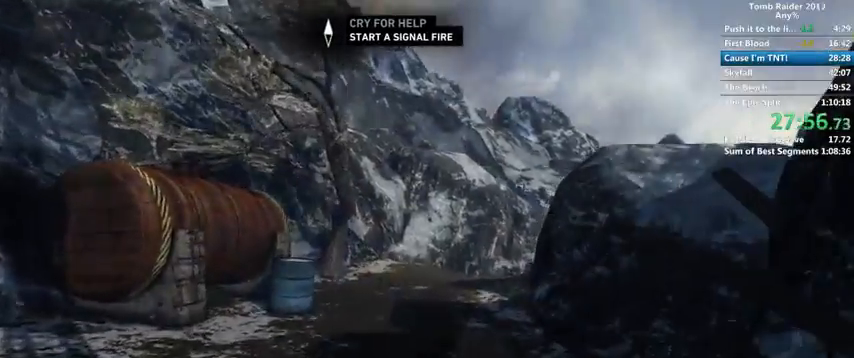
{"keys": ["space", "w"], "mouse": [], "events": [[33, "space", "down"], [100, "space", "up"], [200, "space", "down"], [233, "space", "up"], [333, "space", "down"], [400, "space", "up"], [500, "space", "down"]]}
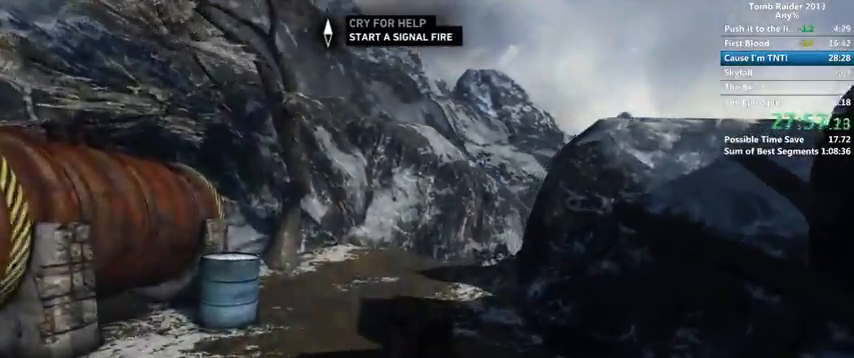
{"keys": ["w"], "mouse": [], "events": [[33, "space", "up"], [133, "space", "down"], [200, "space", "up"], [300, "space", "down"], [333, "space", "up"], [433, "space", "down"], [500, "space", "up"]]}
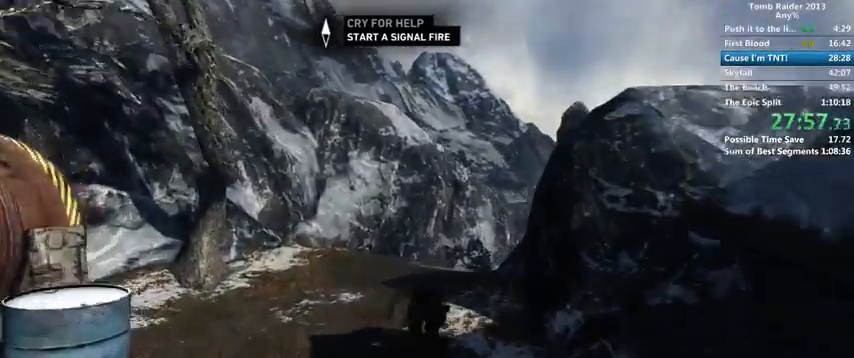
{"keys": ["w"], "mouse": [], "events": [[100, "space", "down"], [167, "space", "up"], [233, "space", "down"], [300, "space", "up"], [400, "space", "down"], [467, "space", "up"]]}
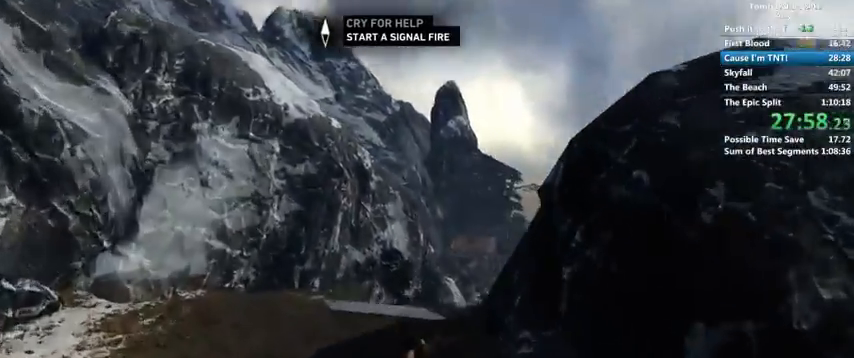
{"keys": ["space", "w"], "mouse": [], "events": [[67, "space", "down"], [100, "space", "up"], [200, "space", "down"], [267, "space", "up"], [367, "space", "down"], [400, "space", "up"], [500, "space", "down"]]}
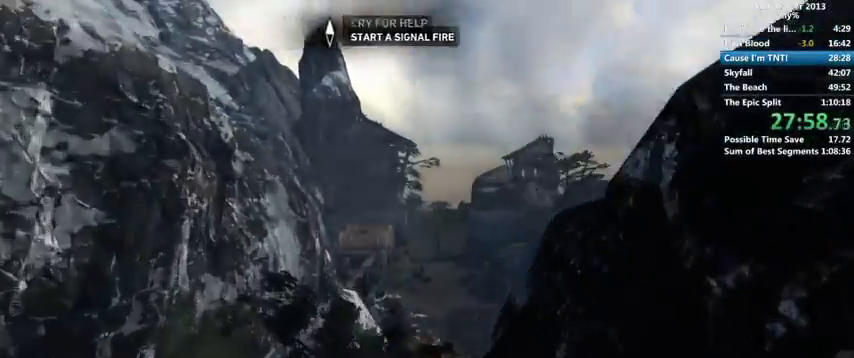
{"keys": ["w"], "mouse": [], "events": [[33, "space", "up"], [133, "space", "down"], [200, "space", "up"], [300, "space", "down"], [367, "space", "up"], [467, "space", "down"], [500, "space", "up"]]}
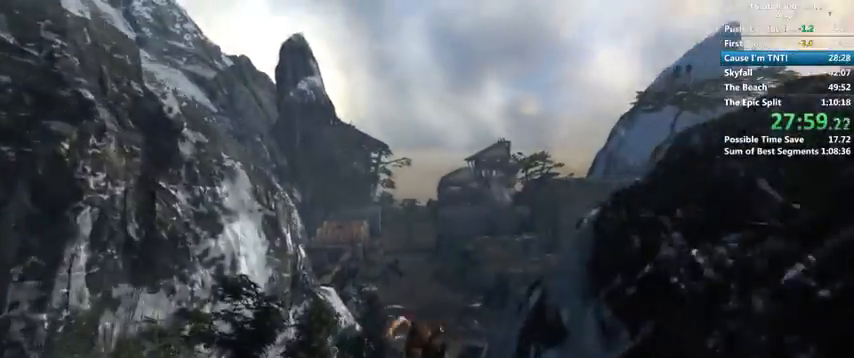
{"keys": ["w"], "mouse": [], "events": [[100, "space", "down"], [167, "space", "up"], [267, "space", "down"], [300, "space", "up"], [400, "space", "down"], [467, "space", "up"]]}
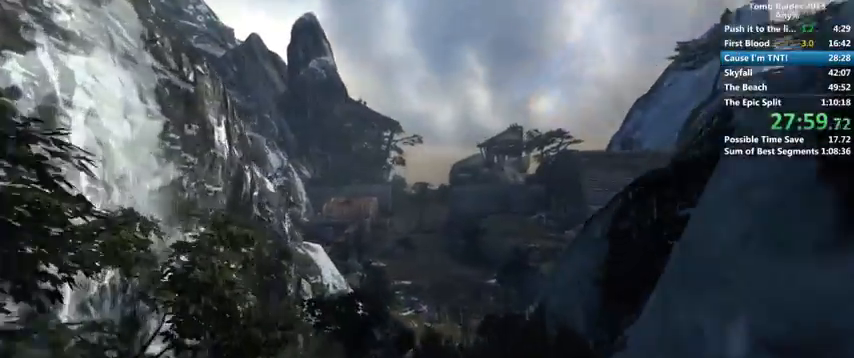
{"keys": ["space", "w"], "mouse": [], "events": [[33, "space", "down"], [100, "space", "up"], [200, "space", "down"], [267, "space", "up"], [367, "space", "down"], [400, "space", "up"], [500, "space", "down"]]}
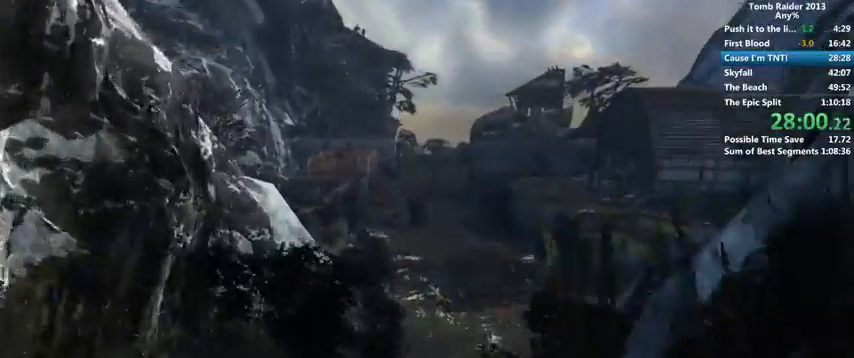
{"keys": ["w"], "mouse": [], "events": [[33, "space", "up"], [133, "space", "down"], [167, "space", "up"], [300, "space", "down"], [333, "space", "up"], [467, "space", "down"], [500, "space", "up"]]}
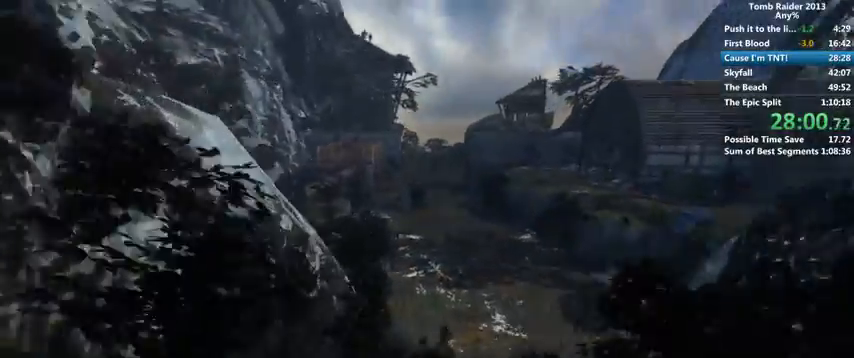
{"keys": ["w"], "mouse": [], "events": [[100, "space", "down"], [167, "space", "up"], [267, "space", "down"], [333, "space", "up"], [433, "space", "down"], [467, "space", "up"]]}
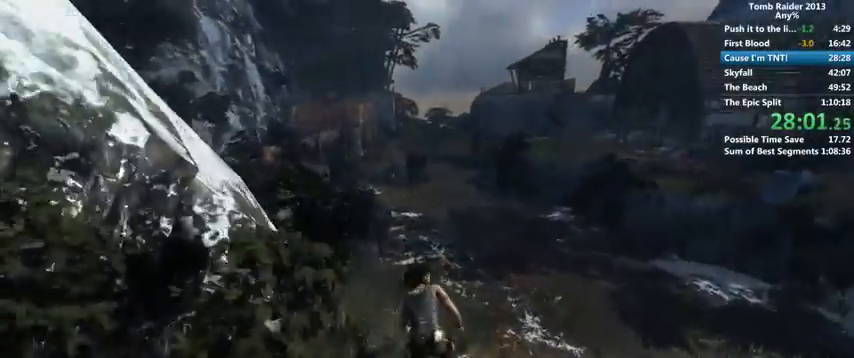
{"keys": ["w"], "mouse": [], "events": [[67, "space", "down"], [100, "space", "up"], [233, "space", "down"], [267, "space", "up"], [367, "space", "down"], [433, "space", "up"]]}
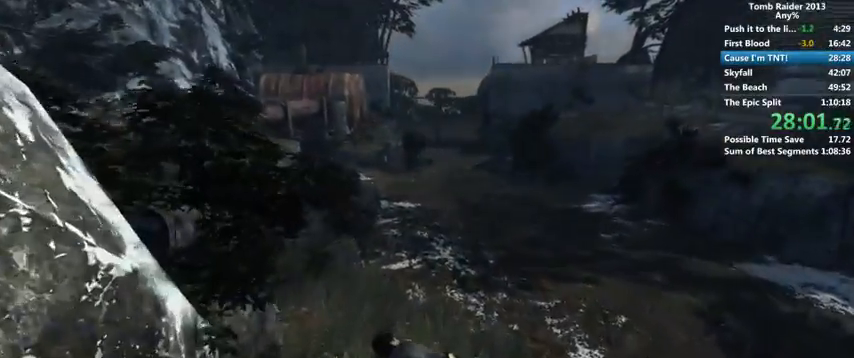
{"keys": ["space", "w"], "mouse": [], "events": [[33, "space", "down"], [100, "space", "up"], [200, "space", "down"], [233, "space", "up"], [333, "space", "down"], [367, "space", "up"], [500, "space", "down"]]}
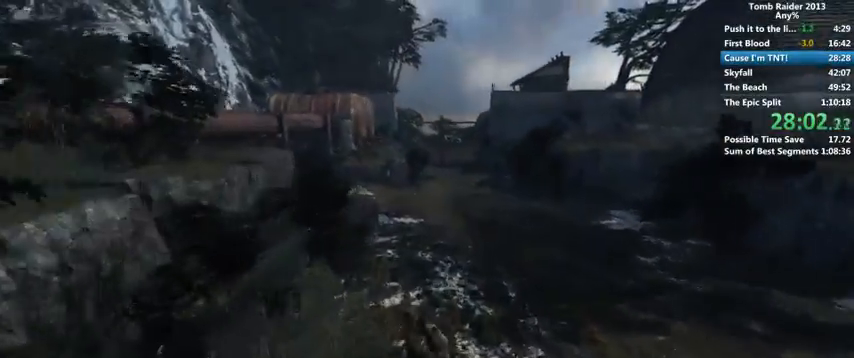
{"keys": ["w"], "mouse": [], "events": [[33, "space", "up"], [133, "space", "down"], [200, "space", "up"], [300, "space", "down"], [367, "space", "up"], [433, "space", "down"], [500, "space", "up"]]}
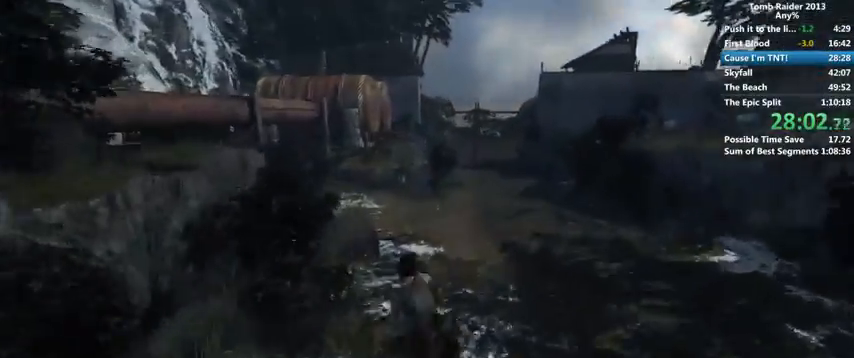
{"keys": ["w"], "mouse": [], "events": [[100, "space", "down"], [133, "space", "up"], [233, "space", "down"], [300, "space", "up"], [400, "space", "down"], [433, "space", "up"]]}
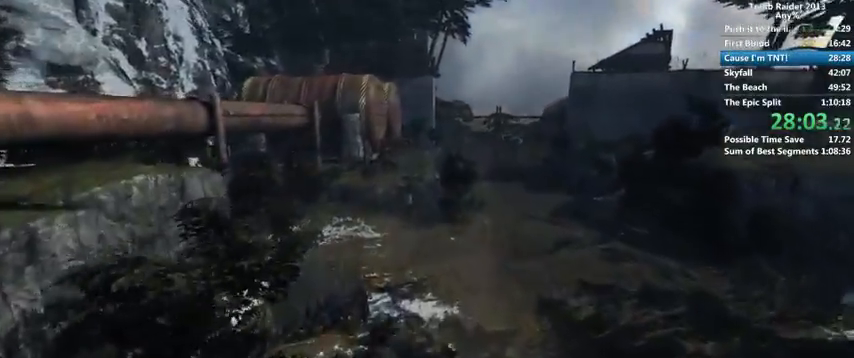
{"keys": ["w"], "mouse": [], "events": [[67, "space", "down"], [100, "space", "up"], [200, "space", "down"], [267, "space", "up"], [367, "space", "down"], [400, "space", "up"]]}
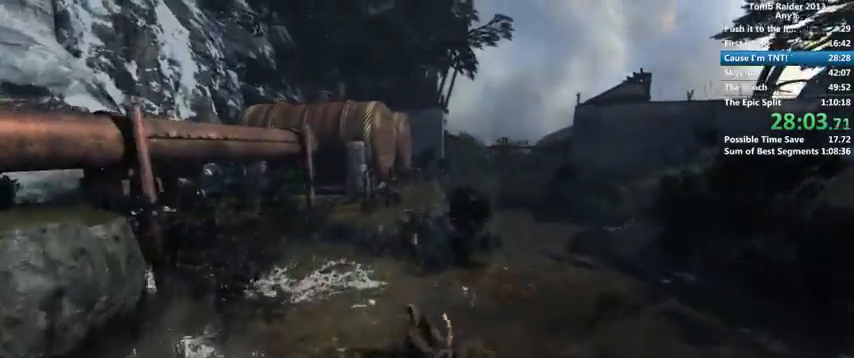
{"keys": ["w"], "mouse": [], "events": []}
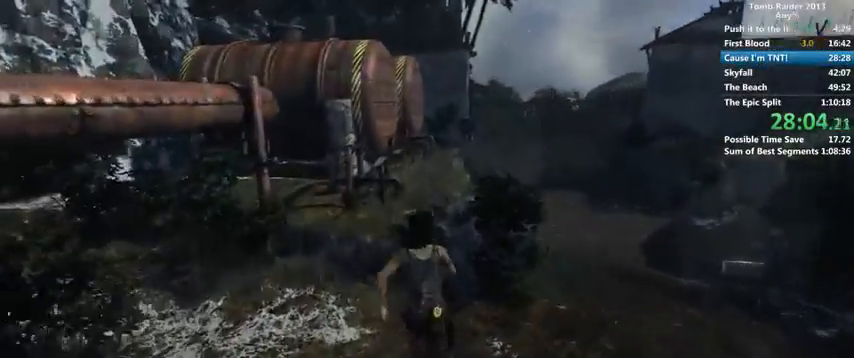
{"keys": [], "mouse": [], "events": [[33, "e", "down"], [100, "e", "up"], [200, "e", "down"], [267, "e", "up"], [367, "e", "down"], [400, "w", "up"], [433, "e", "up"]]}
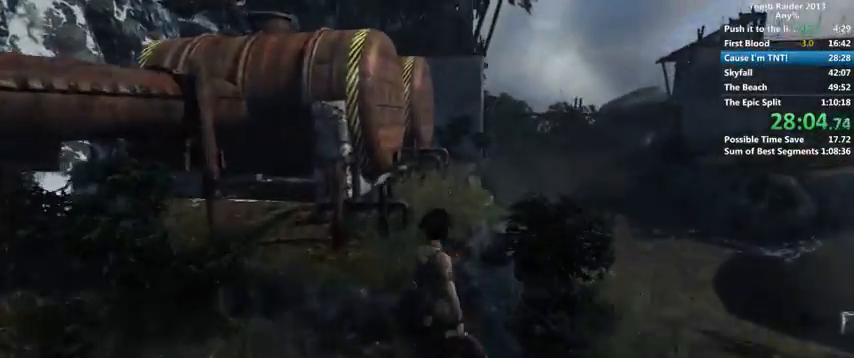
{"keys": [], "mouse": [], "events": [[33, "e", "down"], [100, "e", "up"], [167, "e", "down"], [233, "e", "up"], [333, "e", "down"], [367, "e", "up"], [433, "e", "down"], [500, "e", "up"]]}
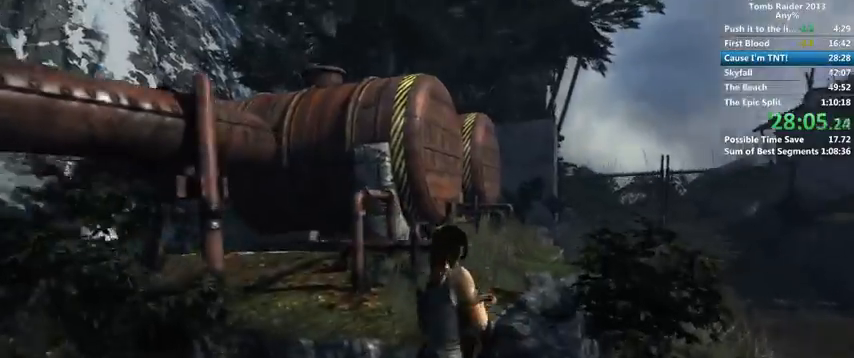
{"keys": [], "mouse": [], "events": [[100, "e", "down"], [133, "e", "up"], [200, "e", "down"], [267, "e", "up"], [333, "e", "down"], [400, "e", "up"], [433, "e", "down"], [500, "e", "up"]]}
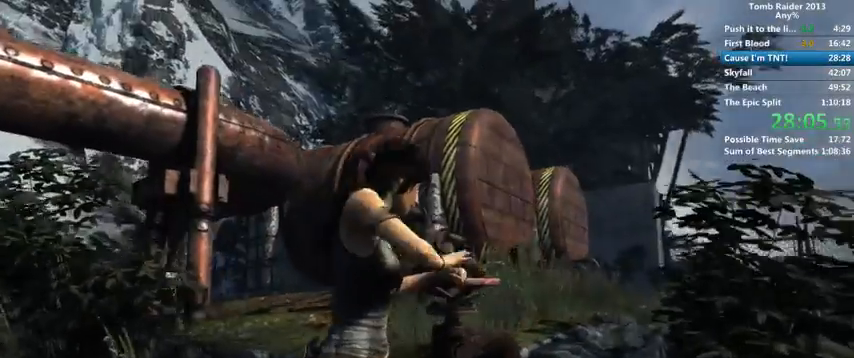
{"keys": [], "mouse": [], "events": [[100, "e", "down"], [133, "e", "up"], [200, "e", "down"], [267, "e", "up"], [333, "e", "down"], [400, "e", "up"], [467, "e", "down"], [500, "e", "up"]]}
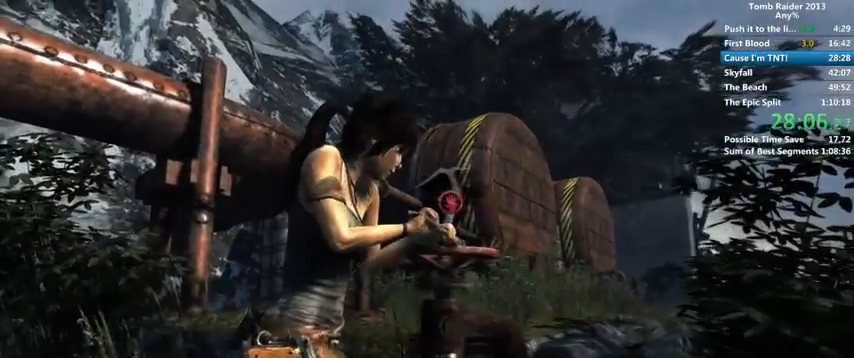
{"keys": [], "mouse": [], "events": [[67, "e", "down"], [133, "e", "up"], [233, "e", "down"], [267, "e", "up"], [367, "e", "down"], [400, "e", "up"], [467, "e", "down"], [500, "e", "up"]]}
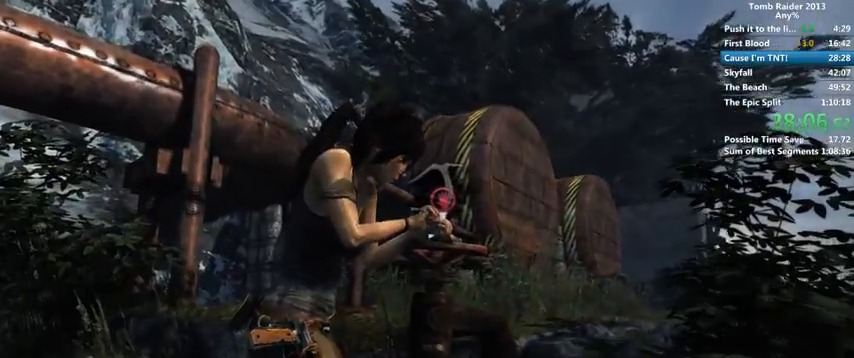
{"keys": [], "mouse": [], "events": [[67, "e", "down"], [133, "e", "up"], [200, "e", "down"], [367, "e", "up"], [400, "e", "down"], [467, "e", "up"]]}
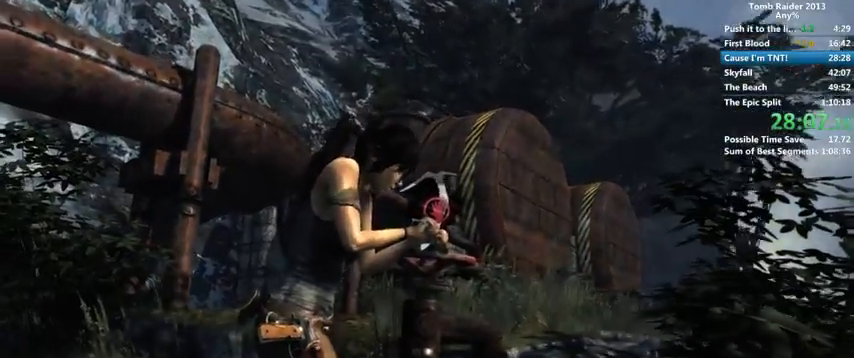
{"keys": [], "mouse": [], "events": [[33, "e", "down"], [100, "e", "up"], [167, "e", "down"], [233, "e", "up"], [300, "e", "down"], [333, "e", "up"], [400, "e", "down"], [500, "e", "up"]]}
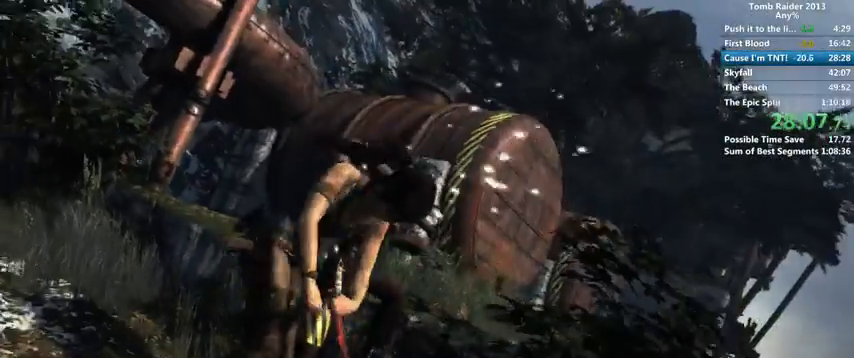
{"keys": ["d", "shift"], "mouse": [], "events": [[133, "d", "down"], [300, "shift", "down"], [400, "shift", "up"], [500, "shift", "down"]]}
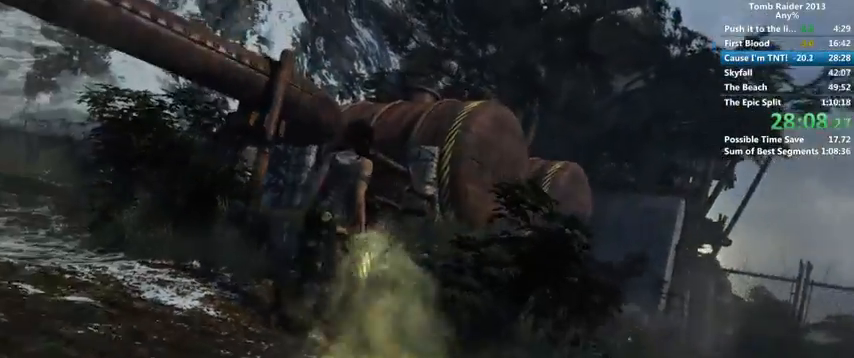
{"keys": ["d"], "mouse": [], "events": [[67, "shift", "up"], [167, "shift", "down"], [200, "shift", "up"], [300, "shift", "down"], [333, "shift", "up"], [400, "shift", "down"], [500, "shift", "up"]]}
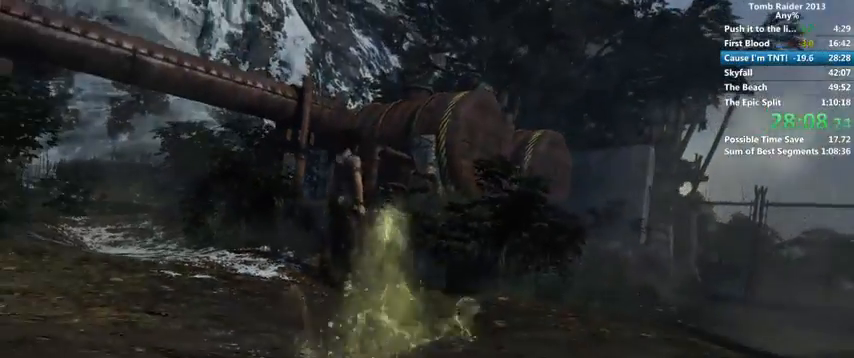
{"keys": ["d"], "mouse": [], "events": [[67, "shift", "down"], [167, "shift", "up"], [233, "shift", "down"], [300, "shift", "up"], [367, "shift", "down"], [433, "shift", "up"]]}
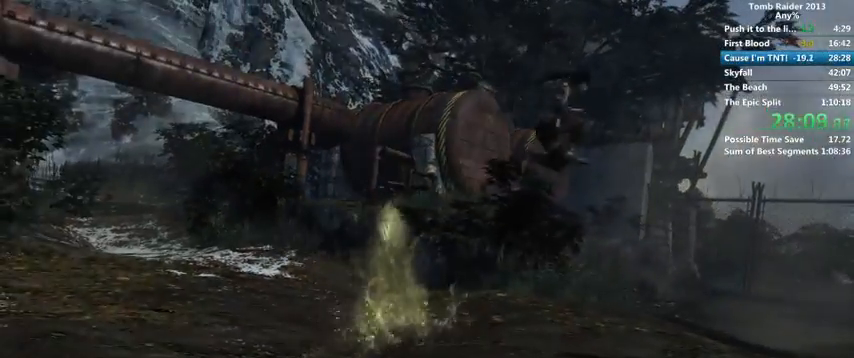
{"keys": ["d"], "mouse": [], "events": [[33, "shift", "down"], [67, "shift", "up"], [133, "shift", "down"], [200, "shift", "up"], [300, "shift", "down"], [333, "shift", "up"]]}
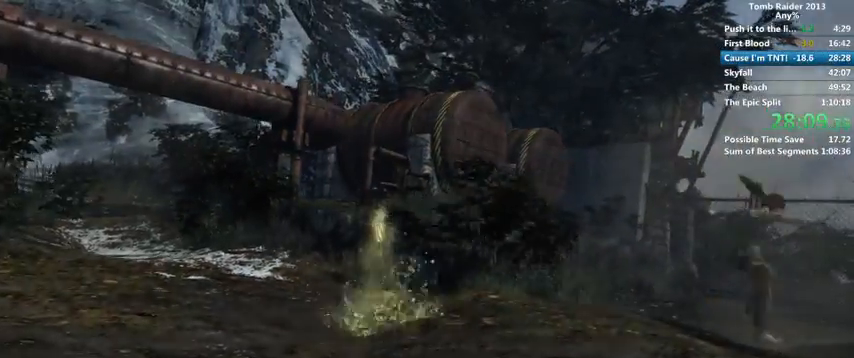
{"keys": ["d", "w"], "mouse": [], "events": [[67, "shift", "down"], [133, "shift", "up"], [467, "w", "down"]]}
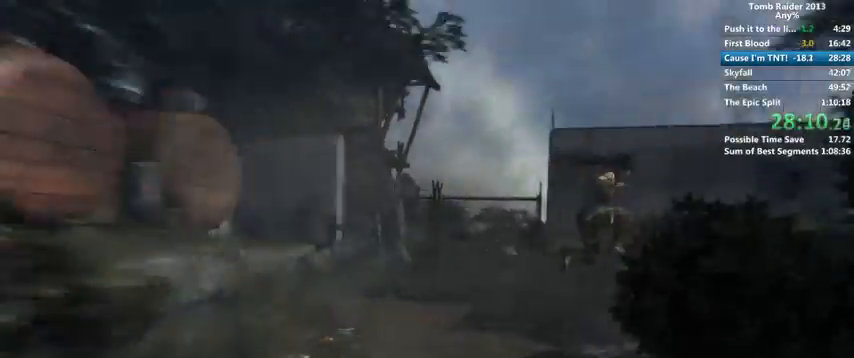
{"keys": ["w"], "mouse": [], "events": [[67, "d", "up"]]}